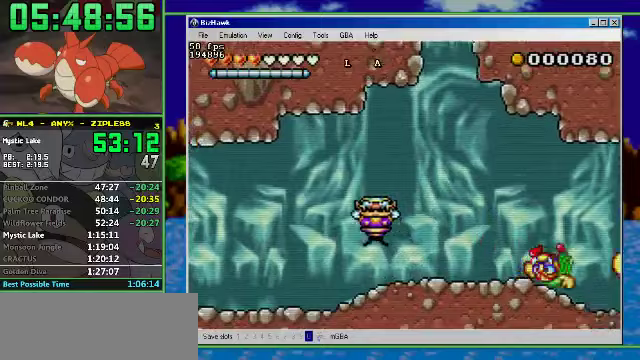
Gameplay with a controller (Nintendo layout); each line is a JSON object with the inputs held at the frame after it. "events" lists button and stick changes between this image and that frame as [ms after this image, input, new state], when the widget could be followed in between. Not read: L3 R3.
{"buttons": ["A", "DPAD_RIGHT"], "events": [[167, "DPAD_RIGHT", "down"], [200, "DPAD_LEFT", "up"]]}
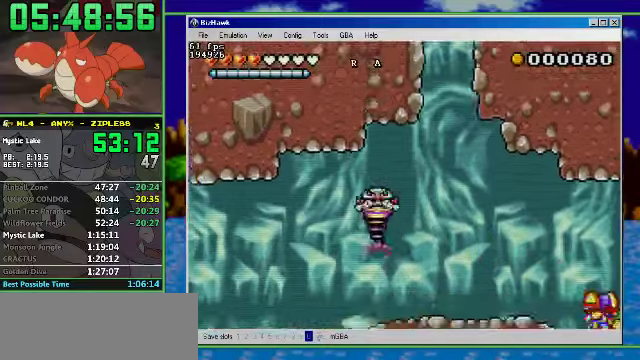
{"buttons": ["A", "DPAD_RIGHT"], "events": []}
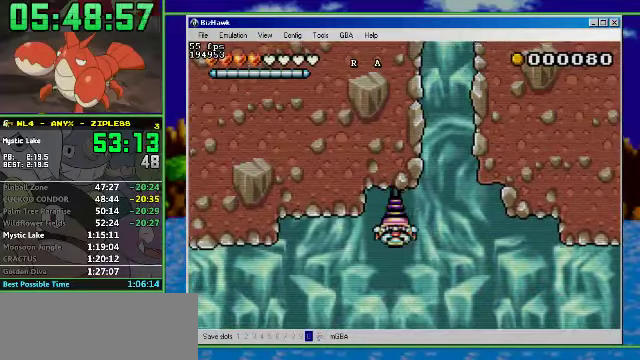
{"buttons": ["A", "R1", "DPAD_RIGHT"], "events": [[500, "R1", "down"]]}
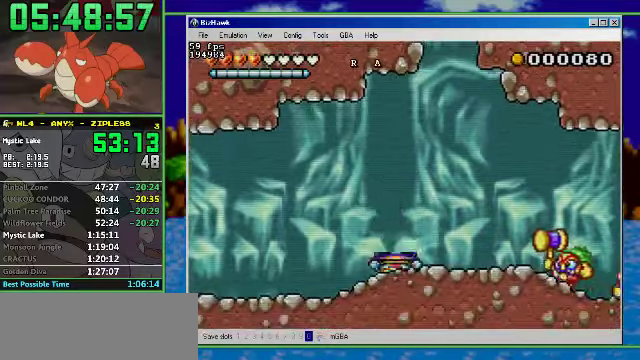
{"buttons": ["R1", "DPAD_RIGHT"], "events": [[67, "A", "up"]]}
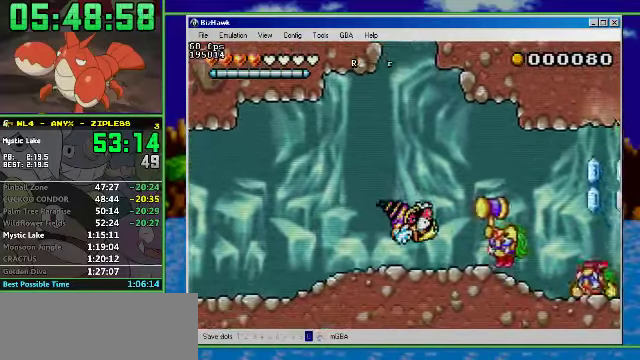
{"buttons": ["R1", "DPAD_RIGHT"], "events": []}
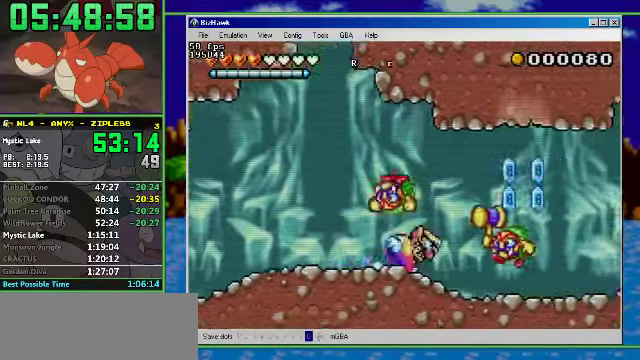
{"buttons": ["R1", "DPAD_RIGHT"], "events": [[67, "A", "down"], [267, "A", "up"]]}
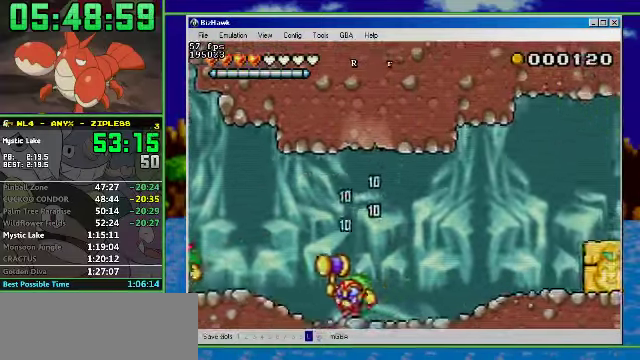
{"buttons": ["A", "DPAD_RIGHT"], "events": [[133, "A", "down"], [233, "A", "up"], [333, "R1", "up"], [467, "A", "down"]]}
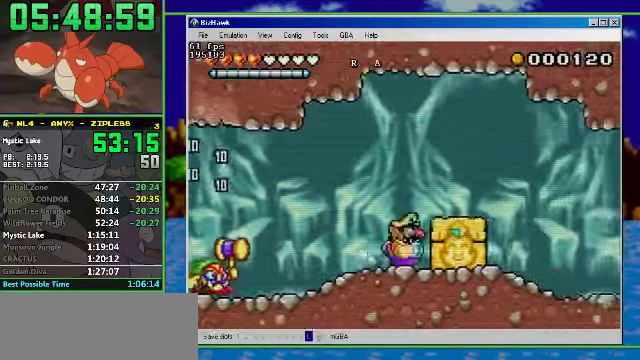
{"buttons": ["R1", "DPAD_RIGHT"], "events": [[133, "A", "up"], [133, "R1", "down"]]}
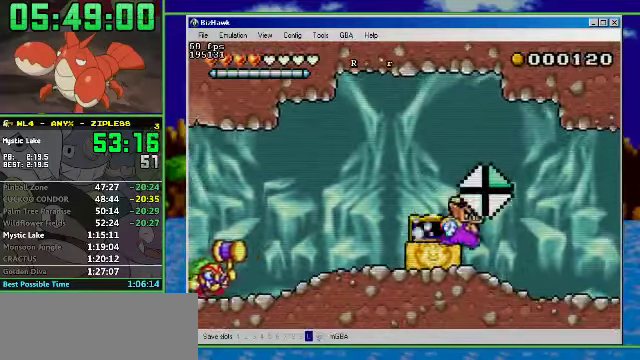
{"buttons": ["R1", "DPAD_RIGHT"], "events": []}
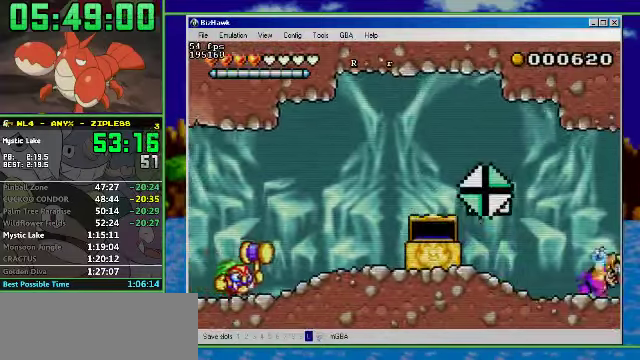
{"buttons": ["R1", "DPAD_RIGHT"], "events": []}
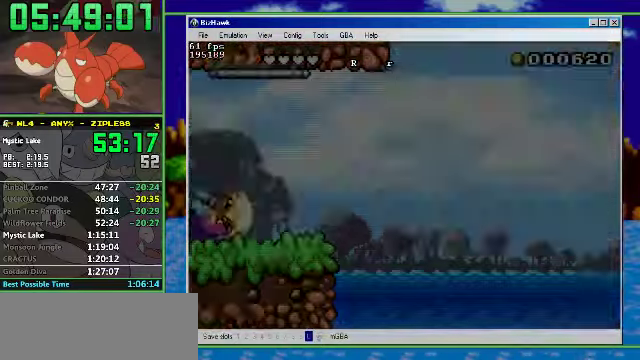
{"buttons": ["A", "DPAD_RIGHT"], "events": [[300, "A", "down"], [300, "R1", "up"]]}
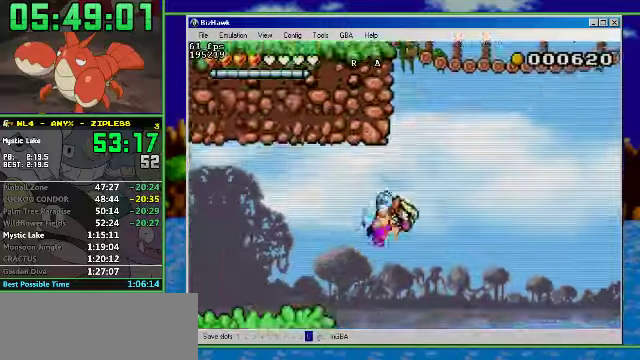
{"buttons": ["A", "R1", "DPAD_RIGHT"], "events": [[200, "R1", "down"]]}
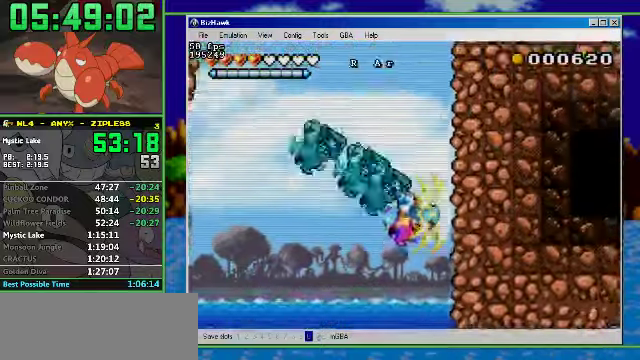
{"buttons": ["B", "DPAD_DOWN", "DPAD_RIGHT"], "events": [[33, "A", "up"], [66, "DPAD_LEFT", "down"], [66, "DPAD_RIGHT", "up"], [66, "R1", "up"], [233, "DPAD_RIGHT", "down"], [266, "DPAD_LEFT", "up"], [366, "DPAD_DOWN", "down"], [500, "B", "down"]]}
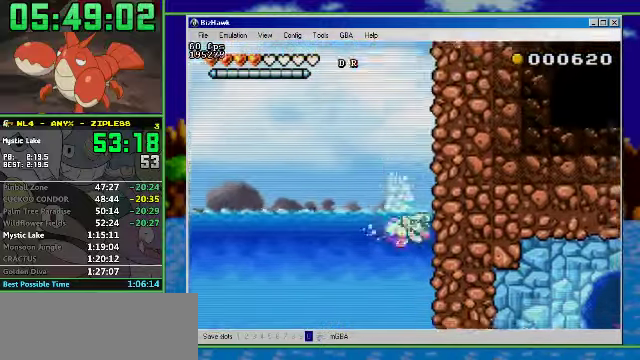
{"buttons": ["B", "DPAD_DOWN"], "events": [[133, "B", "up"], [133, "DPAD_RIGHT", "up"], [233, "B", "down"], [366, "B", "up"], [433, "B", "down"]]}
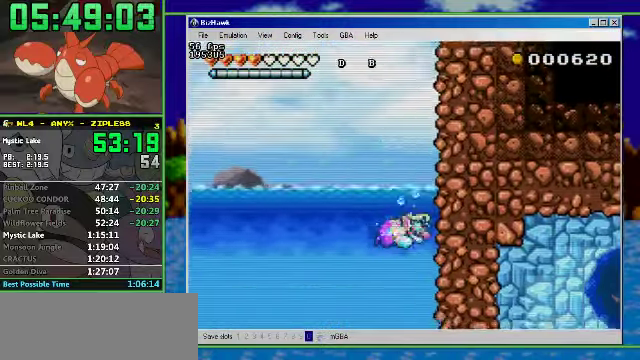
{"buttons": ["DPAD_DOWN"], "events": [[66, "B", "up"], [166, "B", "down"], [233, "B", "up"], [300, "B", "down"], [433, "B", "up"]]}
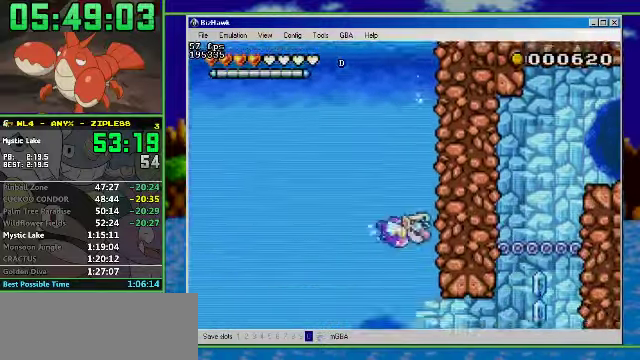
{"buttons": ["B", "DPAD_DOWN", "DPAD_RIGHT"], "events": [[33, "B", "down"], [133, "B", "up"], [200, "B", "down"], [300, "DPAD_RIGHT", "down"], [366, "B", "up"], [433, "B", "down"]]}
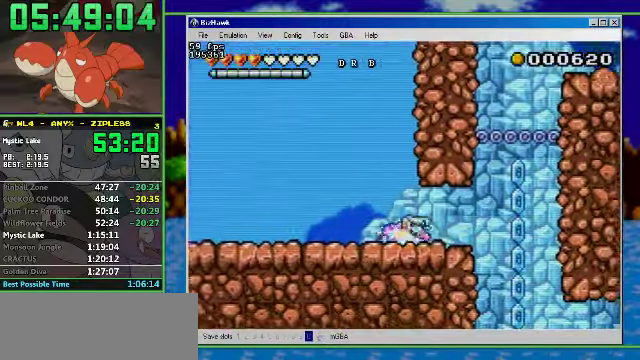
{"buttons": ["DPAD_DOWN"], "events": [[66, "B", "up"], [133, "DPAD_RIGHT", "up"]]}
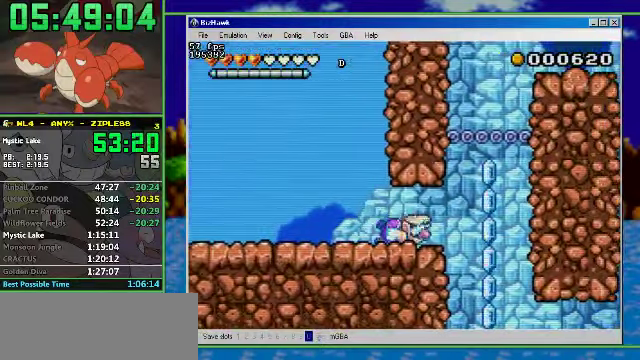
{"buttons": ["DPAD_DOWN"], "events": []}
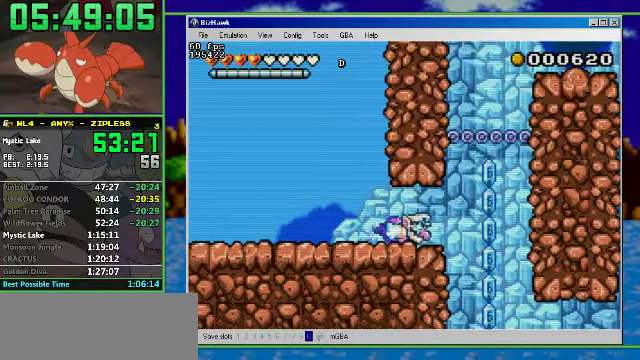
{"buttons": ["DPAD_DOWN"], "events": []}
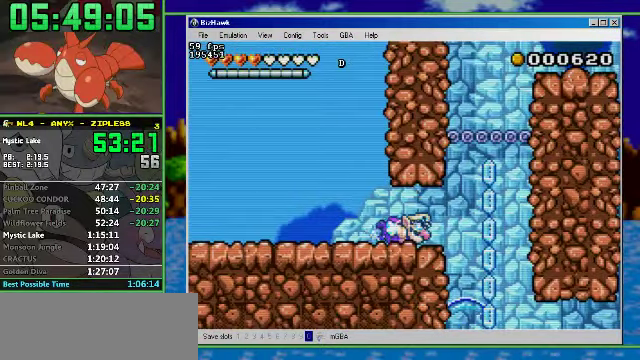
{"buttons": ["DPAD_DOWN"], "events": []}
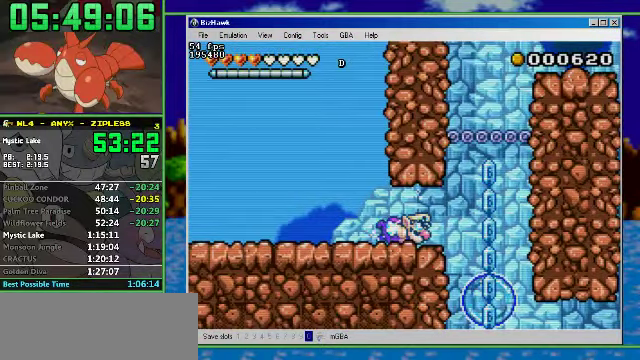
{"buttons": ["DPAD_DOWN"], "events": []}
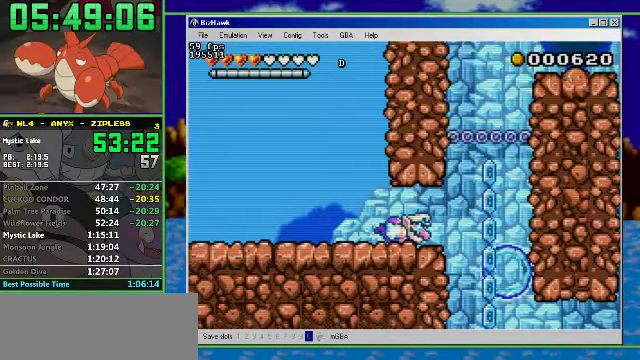
{"buttons": ["DPAD_DOWN"], "events": []}
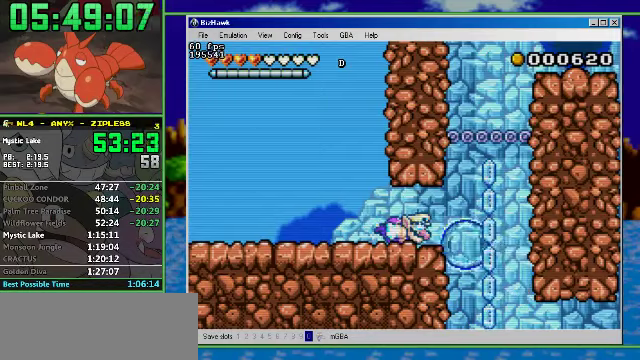
{"buttons": ["DPAD_DOWN"], "events": []}
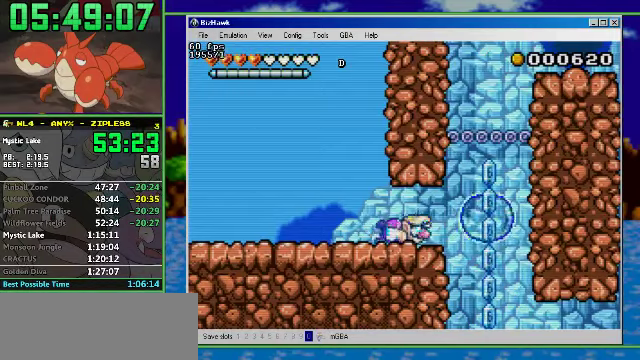
{"buttons": ["DPAD_DOWN", "DPAD_RIGHT"], "events": [[200, "DPAD_RIGHT", "down"], [367, "B", "down"], [467, "B", "up"]]}
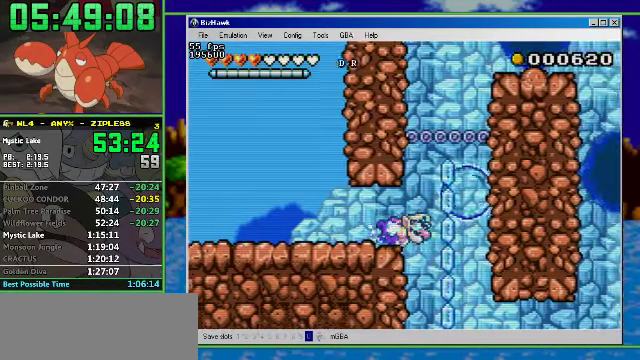
{"buttons": ["B", "DPAD_DOWN"], "events": [[200, "B", "down"], [234, "DPAD_RIGHT", "up"], [334, "B", "up"], [467, "B", "down"]]}
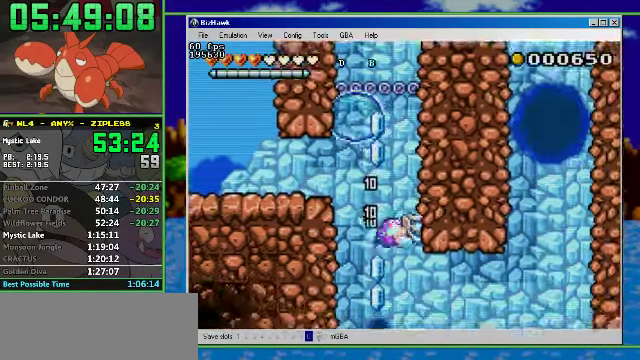
{"buttons": ["B", "DPAD_RIGHT"], "events": [[100, "B", "up"], [167, "DPAD_RIGHT", "down"], [234, "B", "down"], [234, "DPAD_DOWN", "up"], [400, "B", "up"], [467, "B", "down"]]}
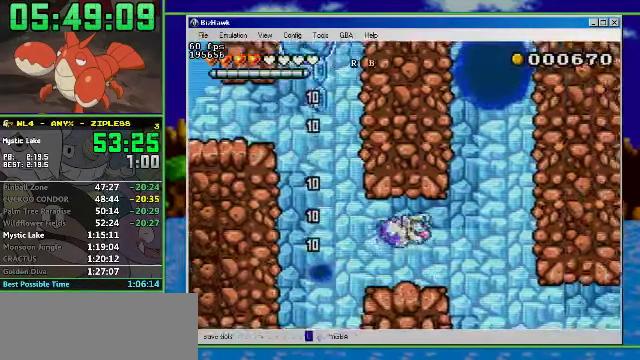
{"buttons": ["DPAD_DOWN", "DPAD_RIGHT"], "events": [[100, "B", "up"], [100, "DPAD_DOWN", "down"], [267, "B", "down"], [400, "B", "up"]]}
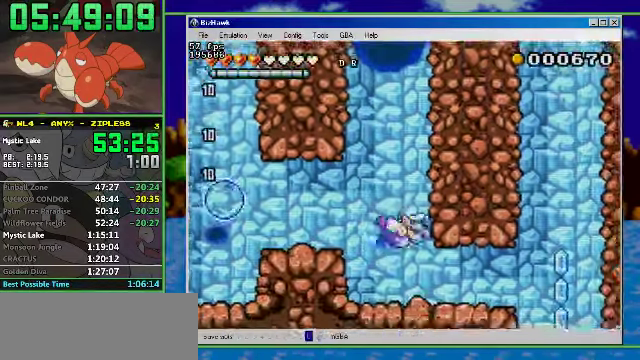
{"buttons": ["DPAD_DOWN"], "events": [[67, "B", "down"], [134, "DPAD_RIGHT", "up"], [167, "B", "up"]]}